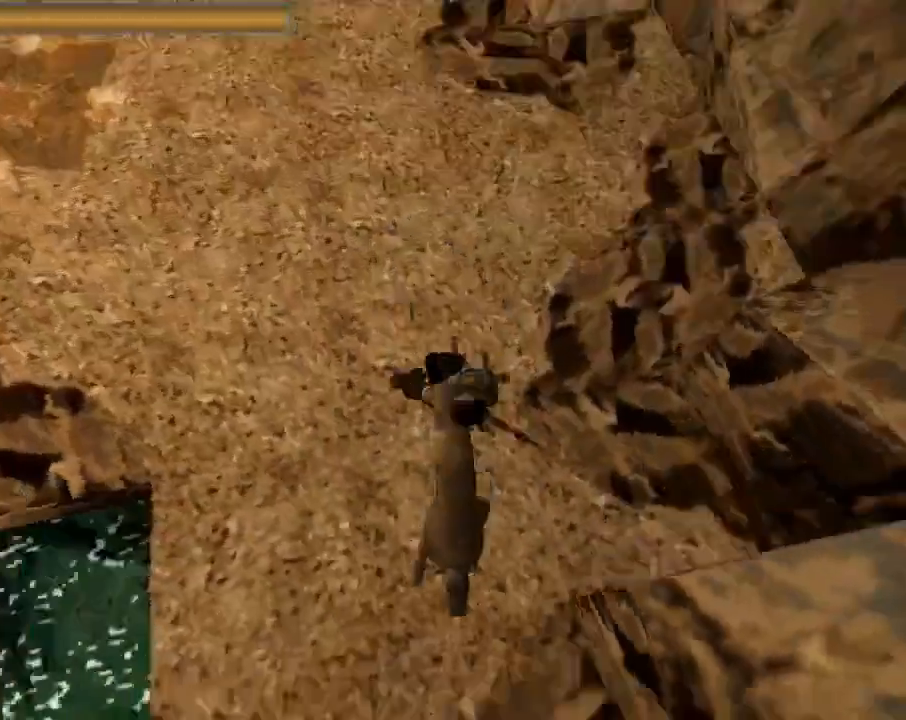
Gameplay with a controller (PlayStation layout); each line is a JSON object with the inputs held at the frame after it. "events" lists button and stick changes between this image and that frame as [ms after this image, input, new state], when the widget could be followed in between. Not read: right_stick.
{"buttons": ["CROSS"], "left_stick": "center", "events": [[367, "DPAD_RIGHT", "up"], [400, "DPAD_UP", "up"]]}
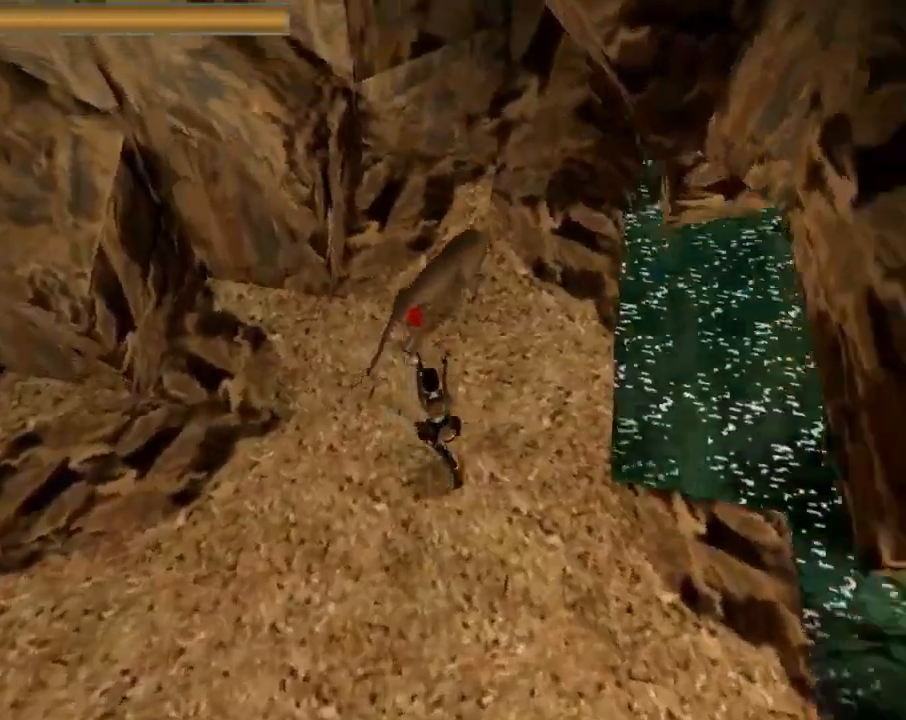
{"buttons": ["CROSS", "SQUARE", "DPAD_DOWN"], "left_stick": "center", "events": [[167, "SQUARE", "down"], [200, "DPAD_DOWN", "down"]]}
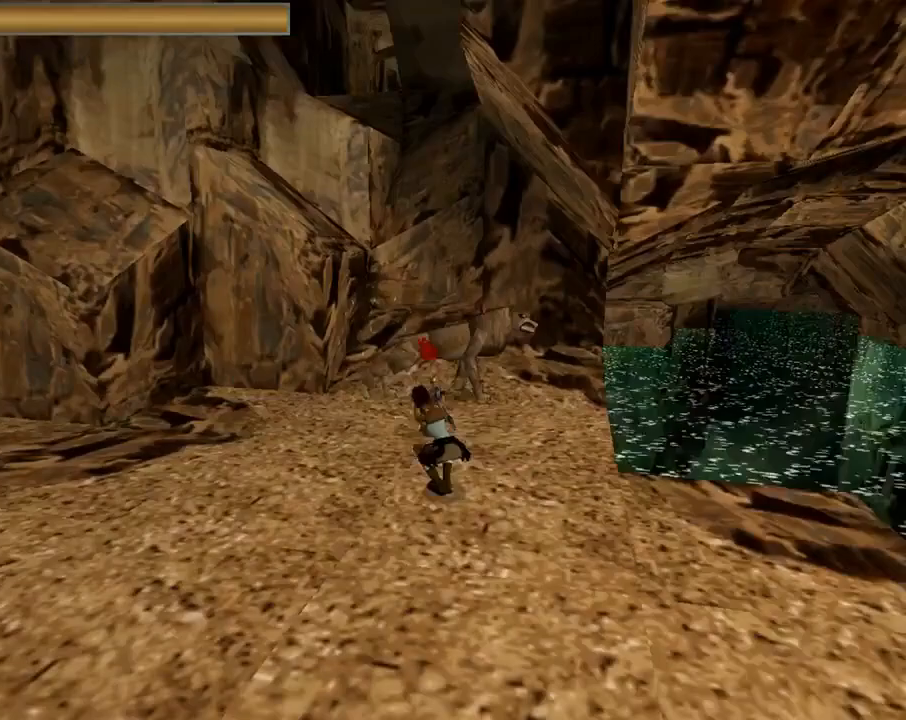
{"buttons": ["CROSS", "SQUARE", "DPAD_DOWN"], "left_stick": "center", "events": []}
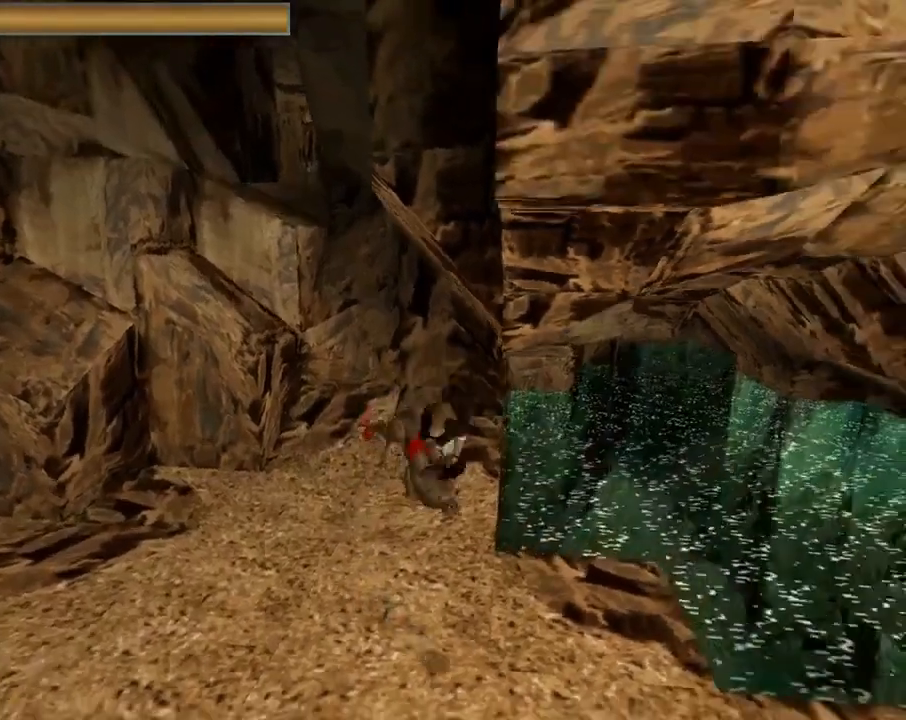
{"buttons": ["CROSS", "DPAD_UP"], "left_stick": "center", "events": [[67, "SQUARE", "up"], [300, "DPAD_DOWN", "up"], [367, "DPAD_UP", "down"]]}
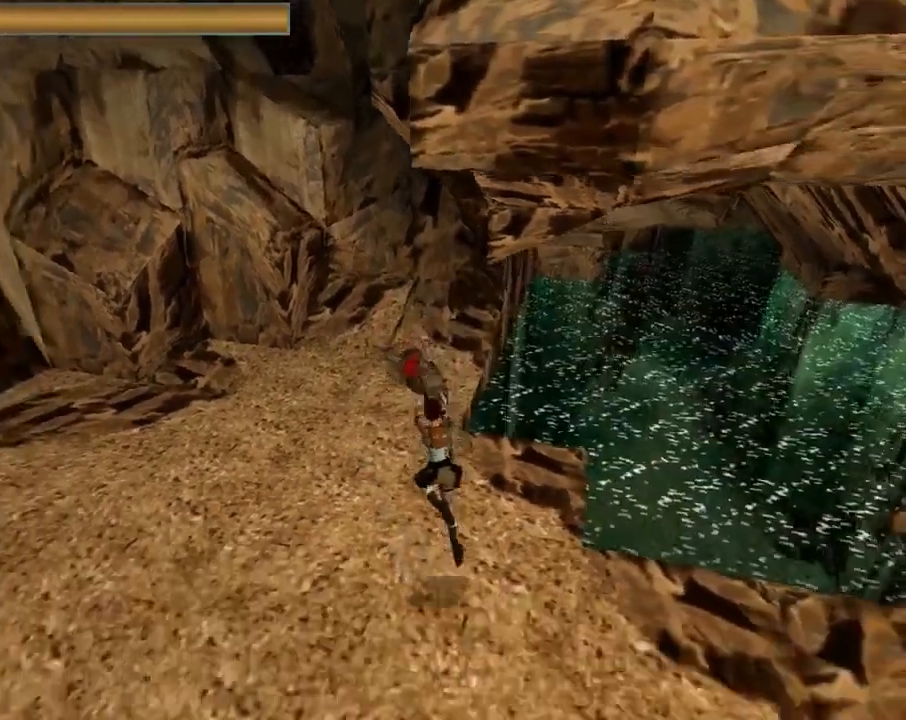
{"buttons": ["CROSS", "DPAD_UP", "DPAD_RIGHT"], "left_stick": "center", "events": [[67, "DPAD_RIGHT", "down"]]}
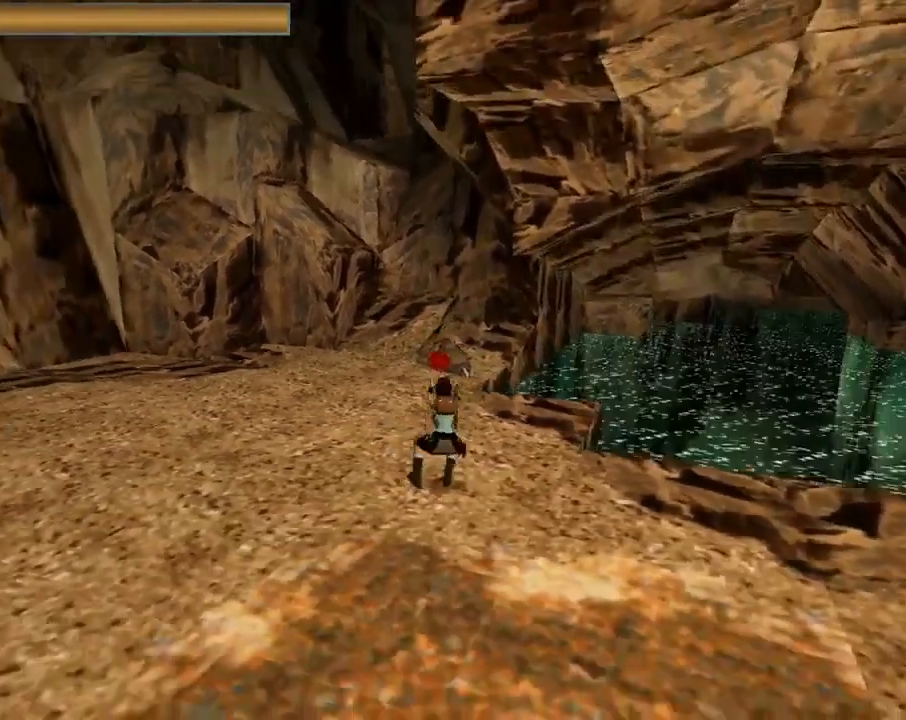
{"buttons": ["DPAD_UP"], "left_stick": "center", "events": [[167, "CROSS", "up"], [200, "DPAD_RIGHT", "up"]]}
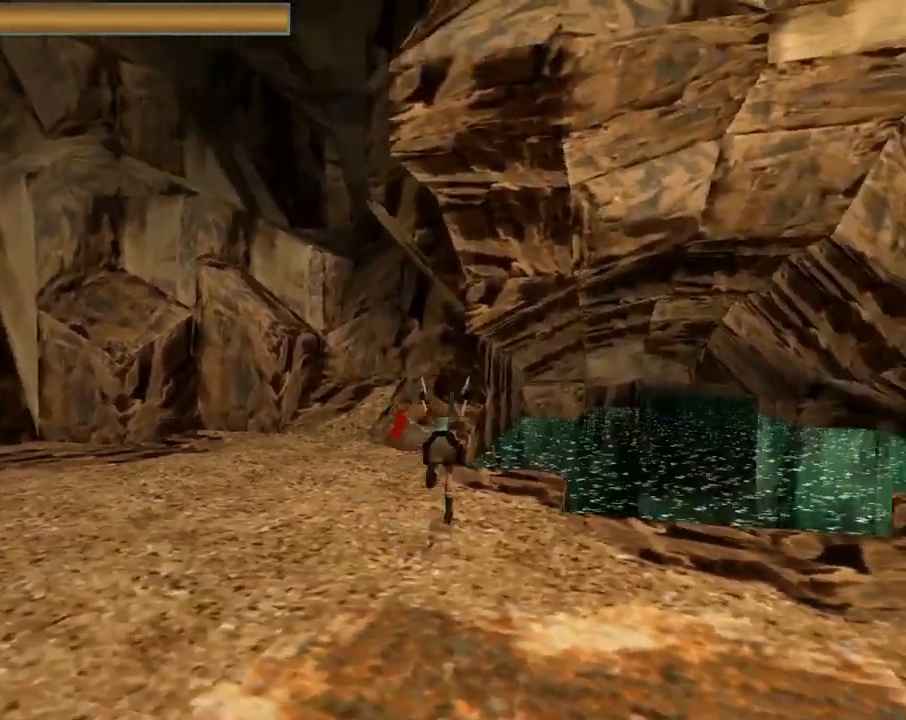
{"buttons": ["DPAD_RIGHT"], "left_stick": "center", "events": [[300, "DPAD_RIGHT", "down"], [433, "DPAD_UP", "up"]]}
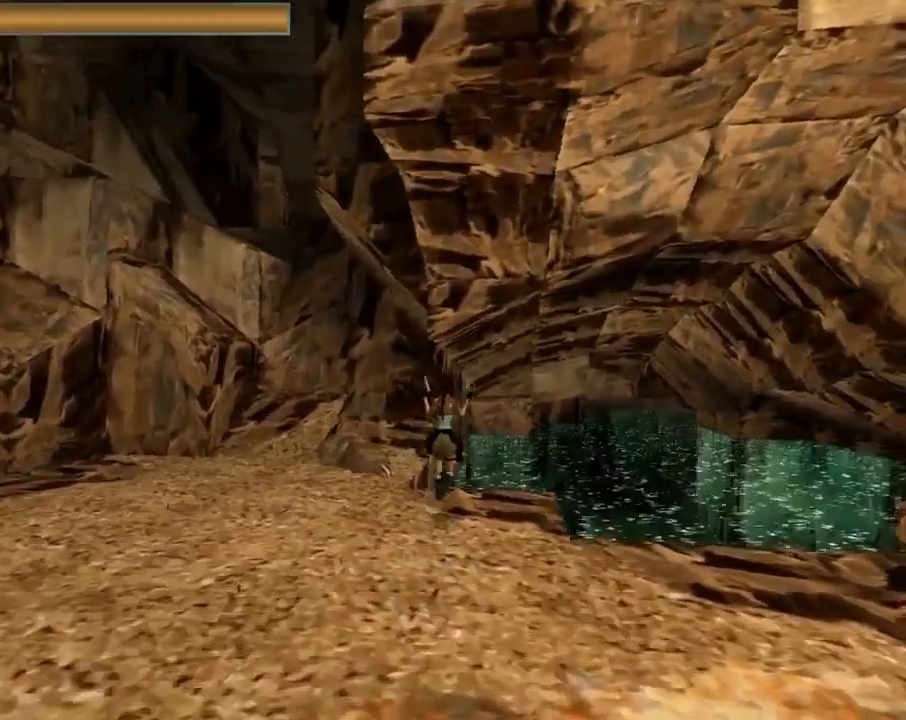
{"buttons": [], "left_stick": "center", "events": [[433, "DPAD_RIGHT", "up"]]}
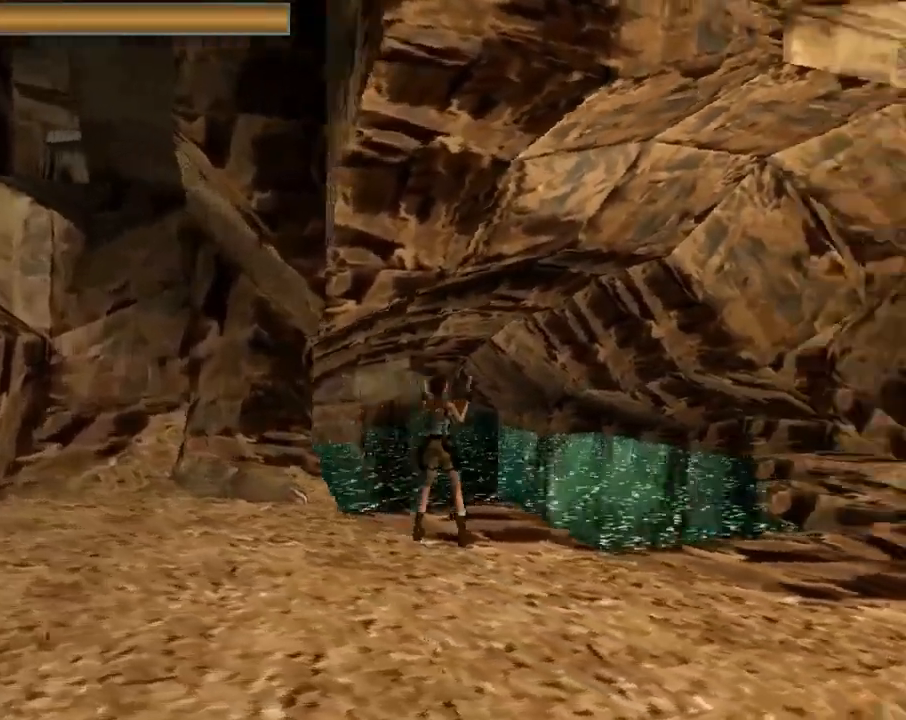
{"buttons": ["L1", "DPAD_UP"], "left_stick": "center", "events": [[167, "L1", "down"], [267, "DPAD_UP", "down"]]}
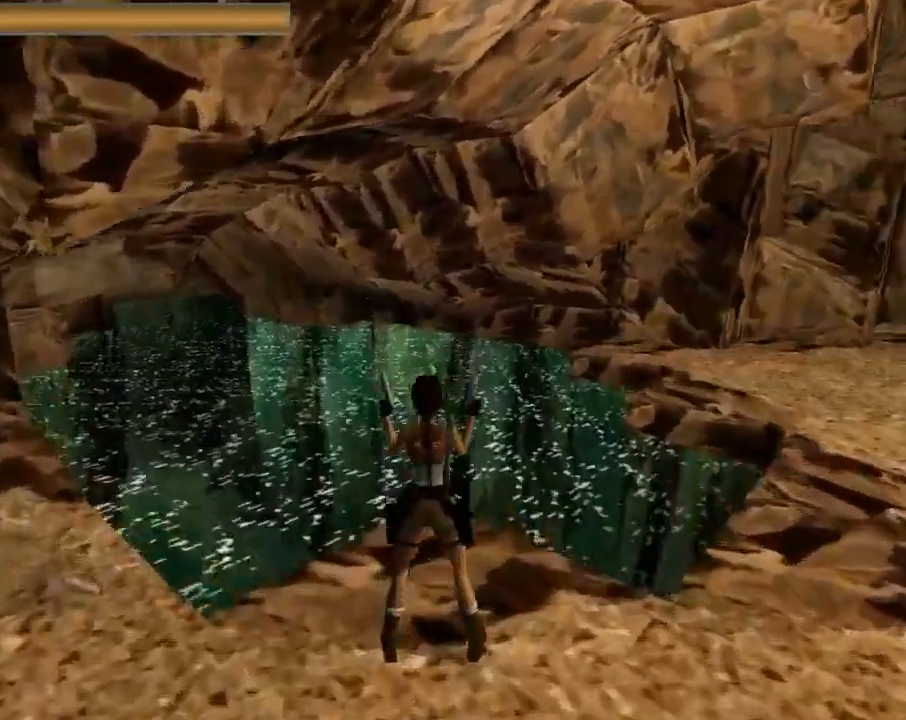
{"buttons": ["L1"], "left_stick": "center", "events": [[333, "DPAD_UP", "up"]]}
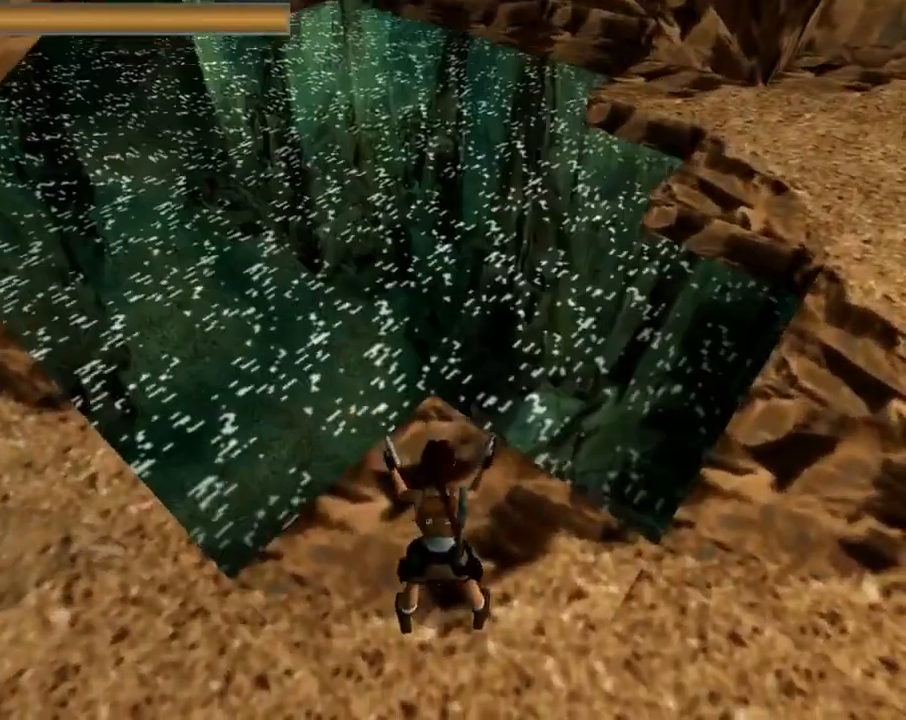
{"buttons": ["L1", "DPAD_LEFT"], "left_stick": "center", "events": [[467, "DPAD_LEFT", "down"]]}
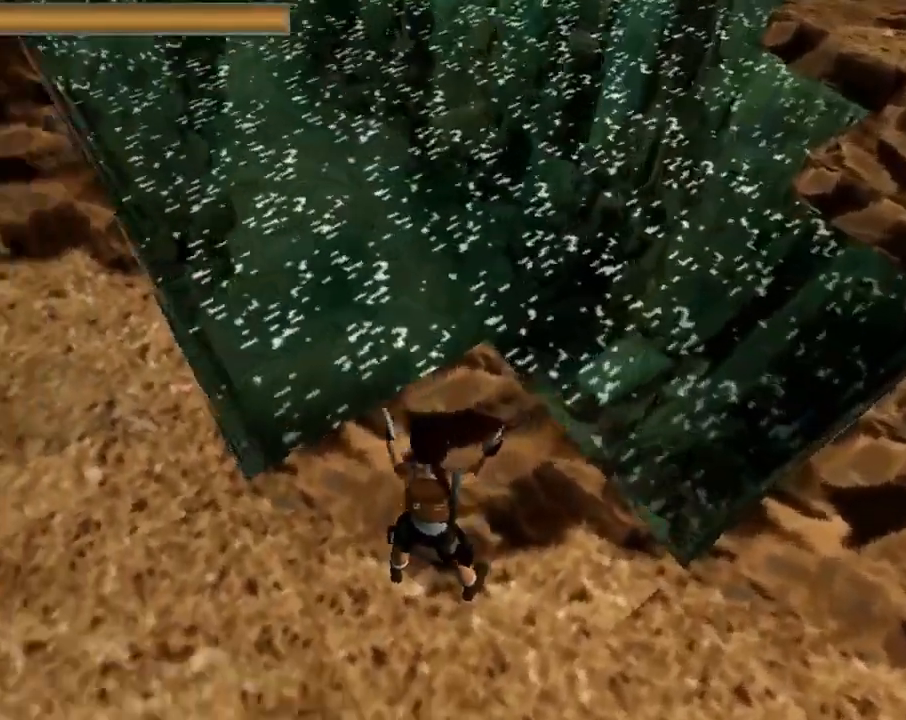
{"buttons": ["L1"], "left_stick": "center", "events": [[133, "DPAD_LEFT", "up"]]}
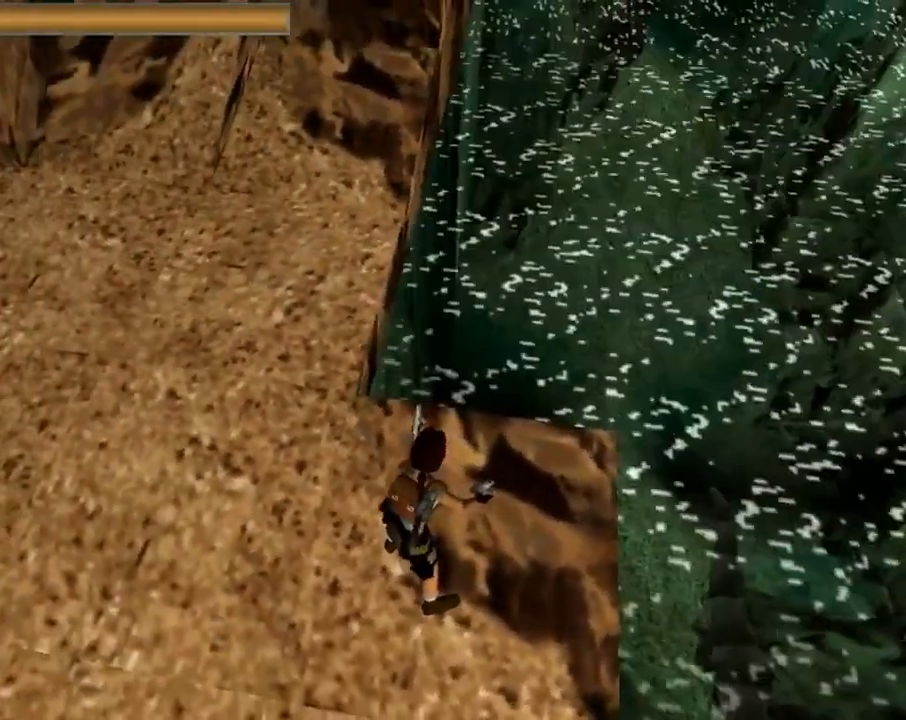
{"buttons": ["L1"], "left_stick": "center", "events": []}
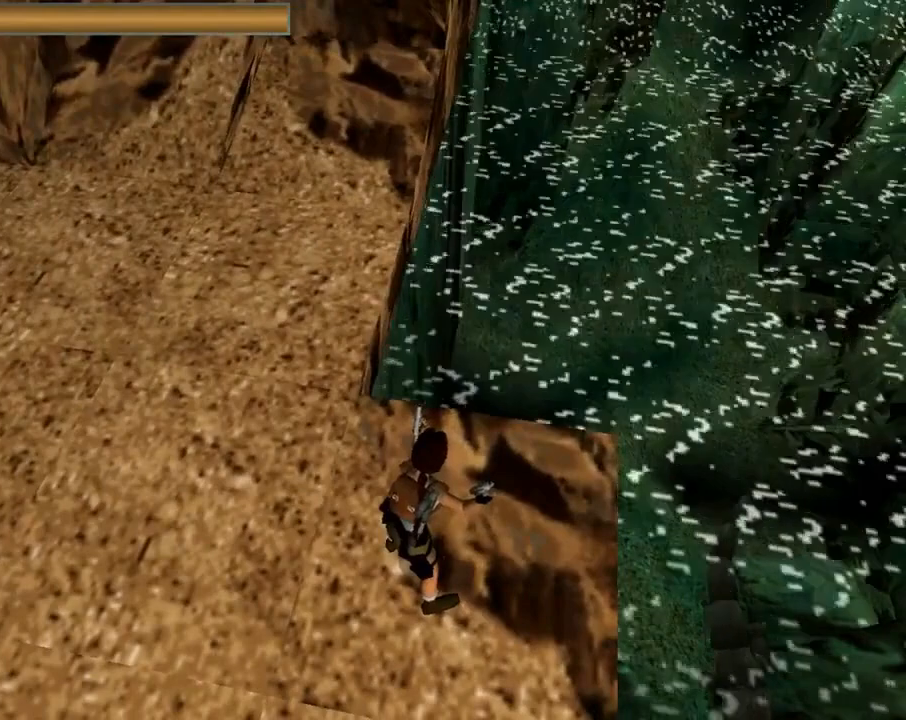
{"buttons": ["L1", "DPAD_RIGHT"], "left_stick": "center", "events": [[467, "DPAD_RIGHT", "down"]]}
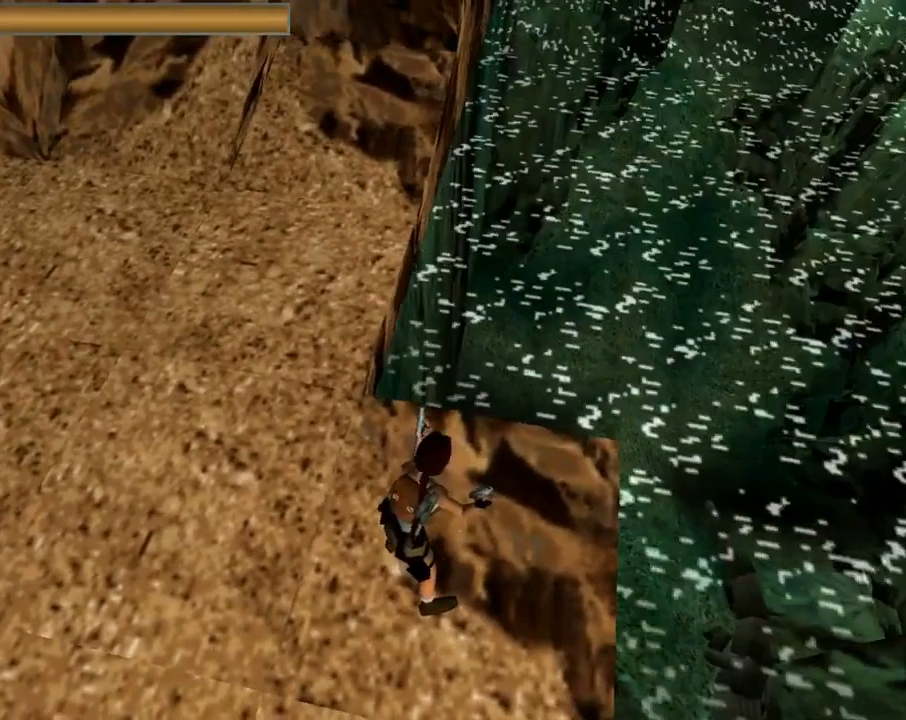
{"buttons": ["L1"], "left_stick": "center", "events": [[367, "DPAD_RIGHT", "up"]]}
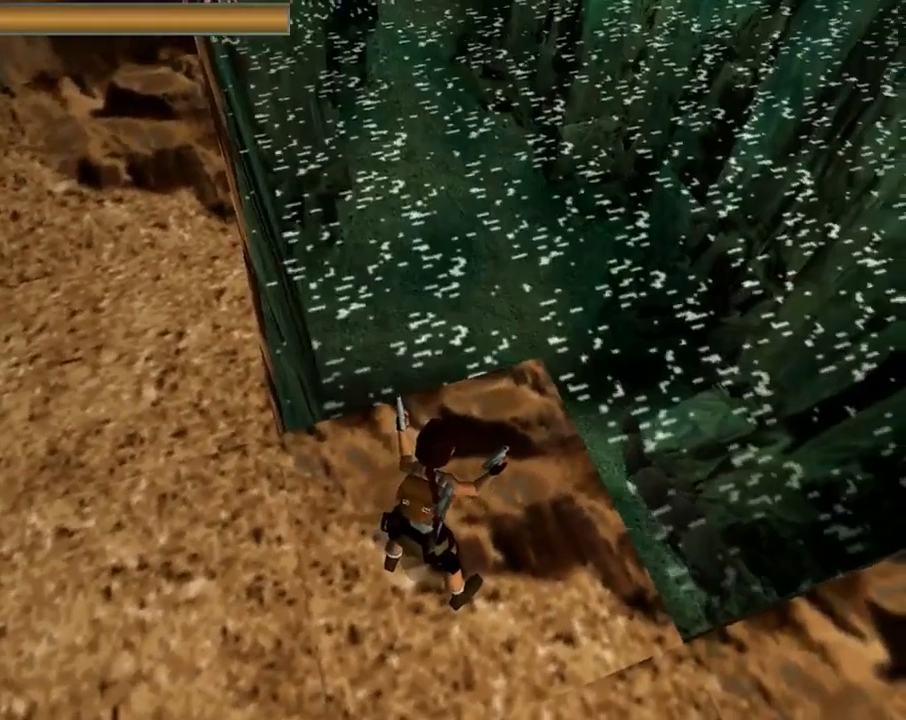
{"buttons": ["L1"], "left_stick": "center", "events": []}
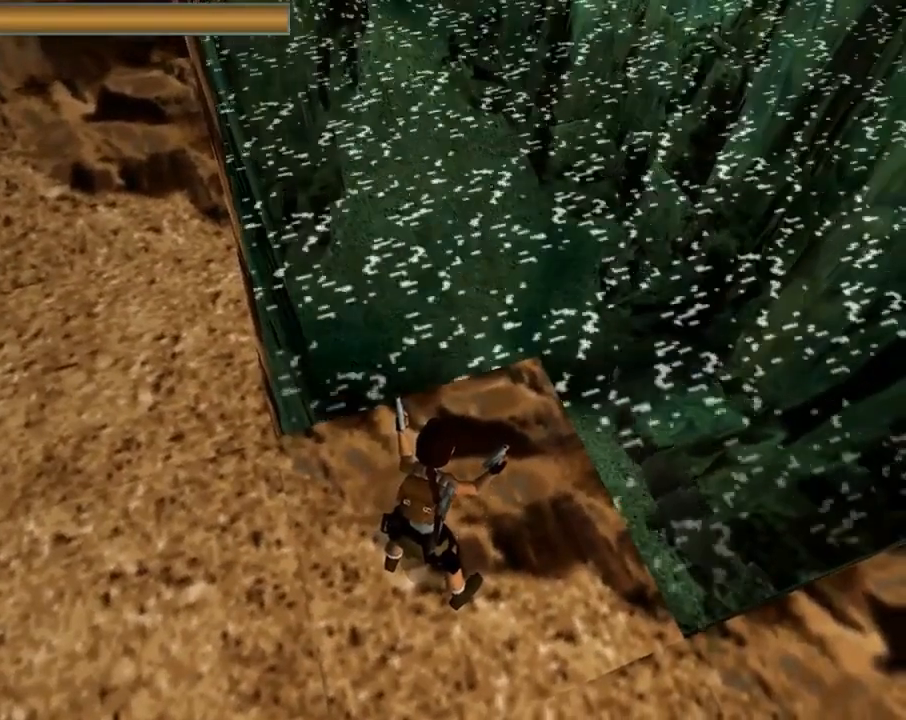
{"buttons": ["DPAD_LEFT"], "left_stick": "center", "events": [[100, "DPAD_LEFT", "down"], [100, "L1", "up"], [300, "TRIANGLE", "down"], [500, "TRIANGLE", "up"]]}
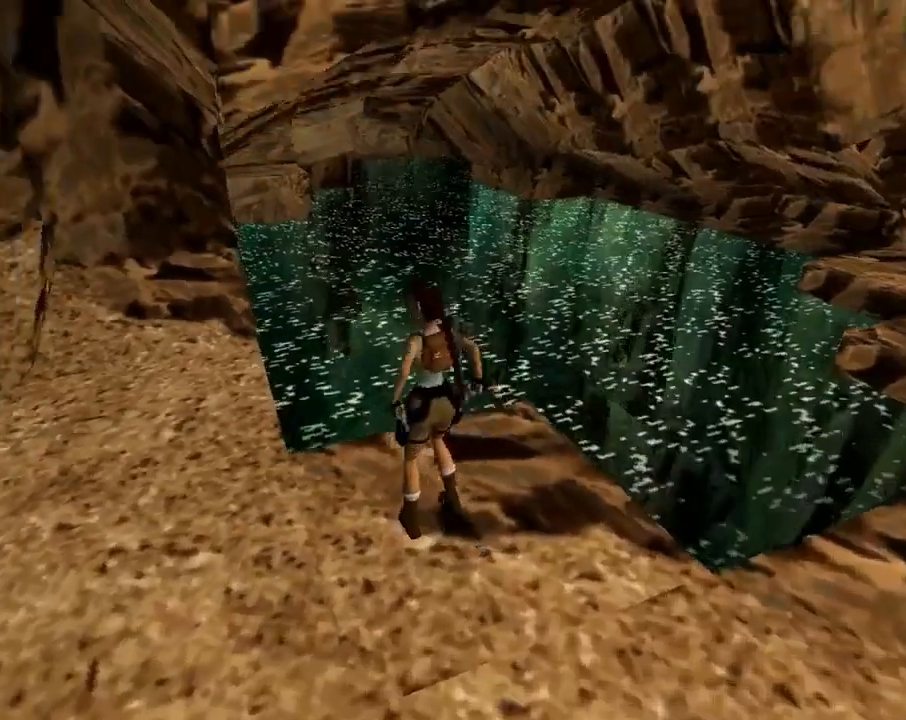
{"buttons": [], "left_stick": "center", "events": [[333, "DPAD_LEFT", "up"]]}
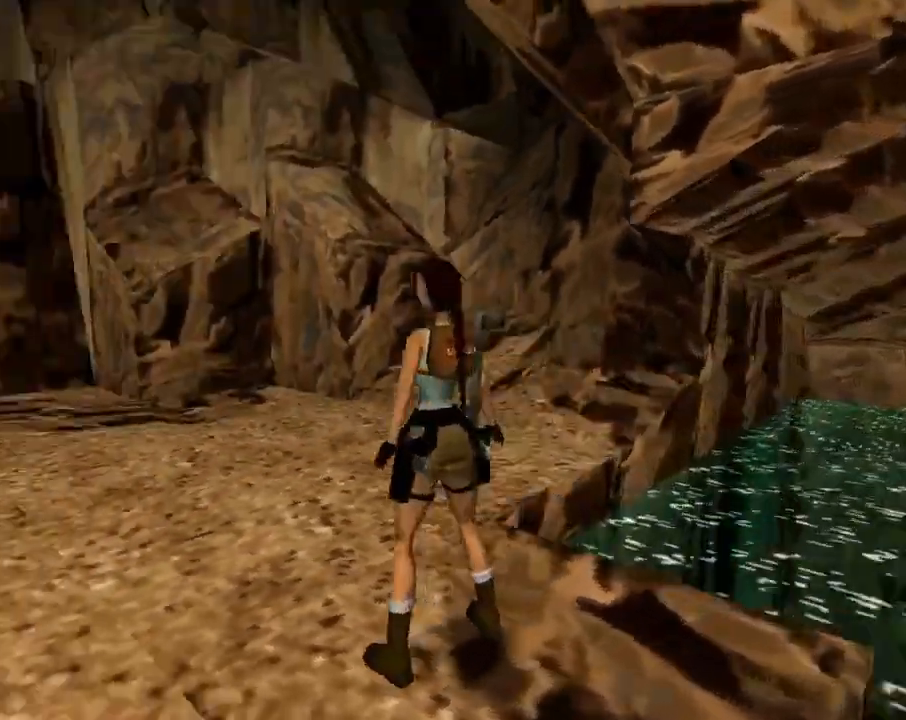
{"buttons": ["DPAD_UP"], "left_stick": "center", "events": [[33, "DPAD_UP", "down"]]}
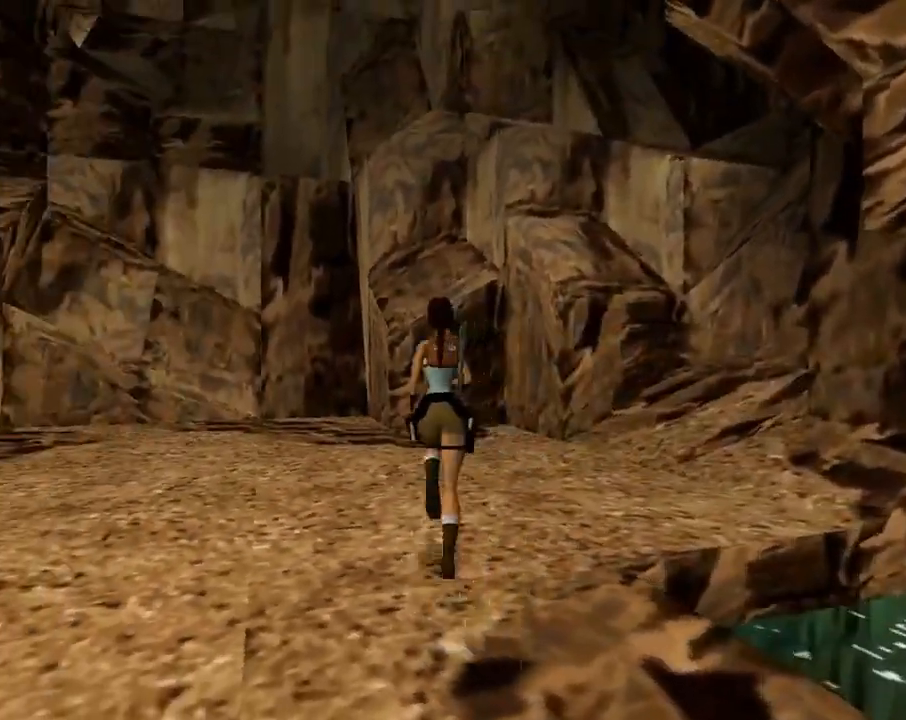
{"buttons": ["DPAD_UP"], "left_stick": "center", "events": [[233, "DPAD_LEFT", "down"], [400, "DPAD_LEFT", "up"]]}
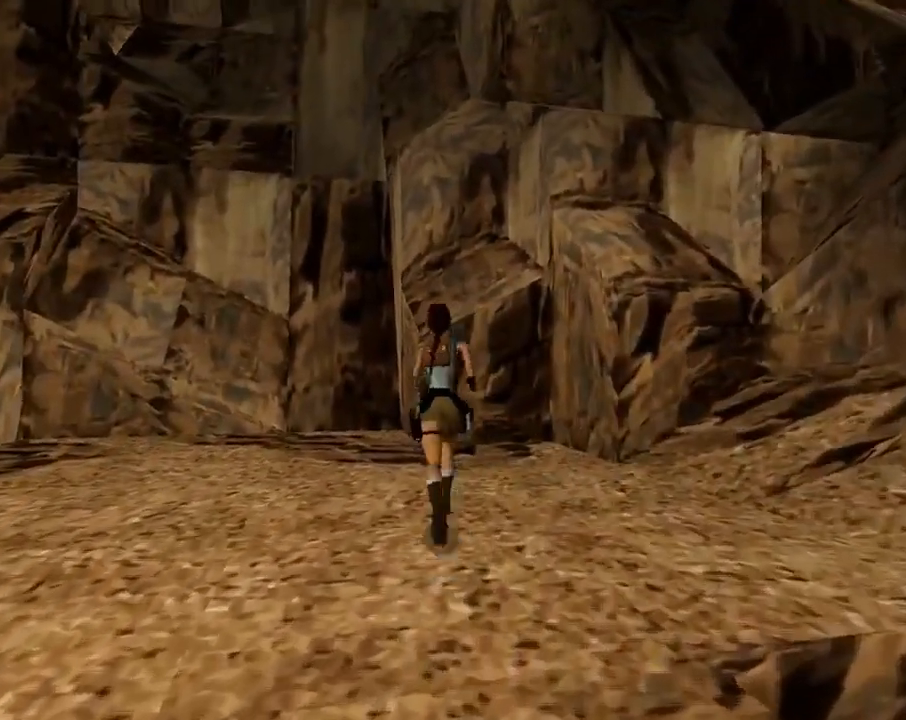
{"buttons": ["DPAD_UP"], "left_stick": "center", "events": []}
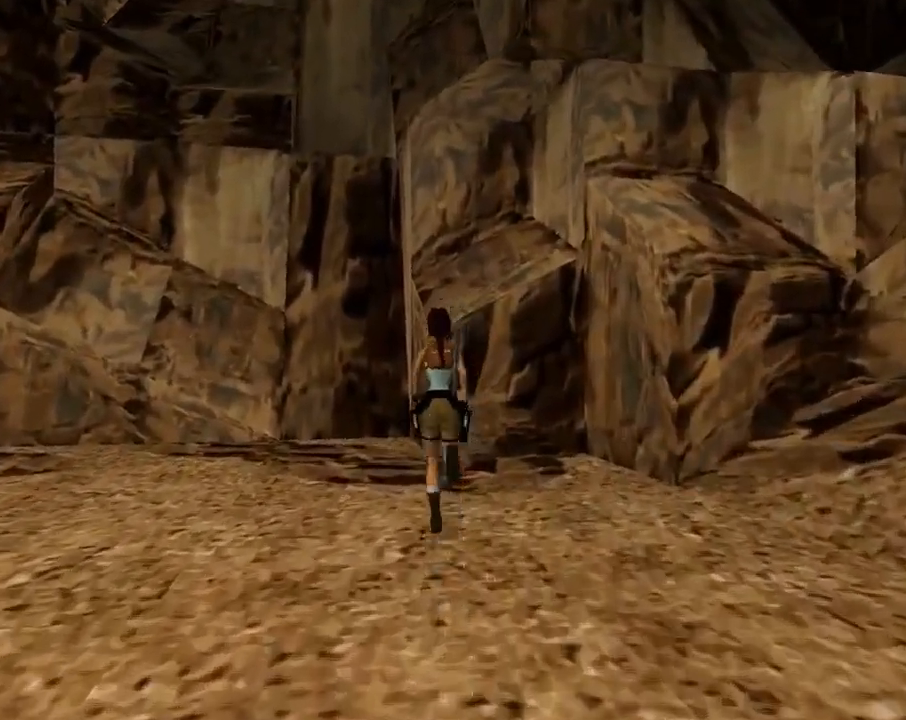
{"buttons": [], "left_stick": "center", "events": [[267, "SQUARE", "down"], [333, "DPAD_UP", "up"], [400, "SQUARE", "up"]]}
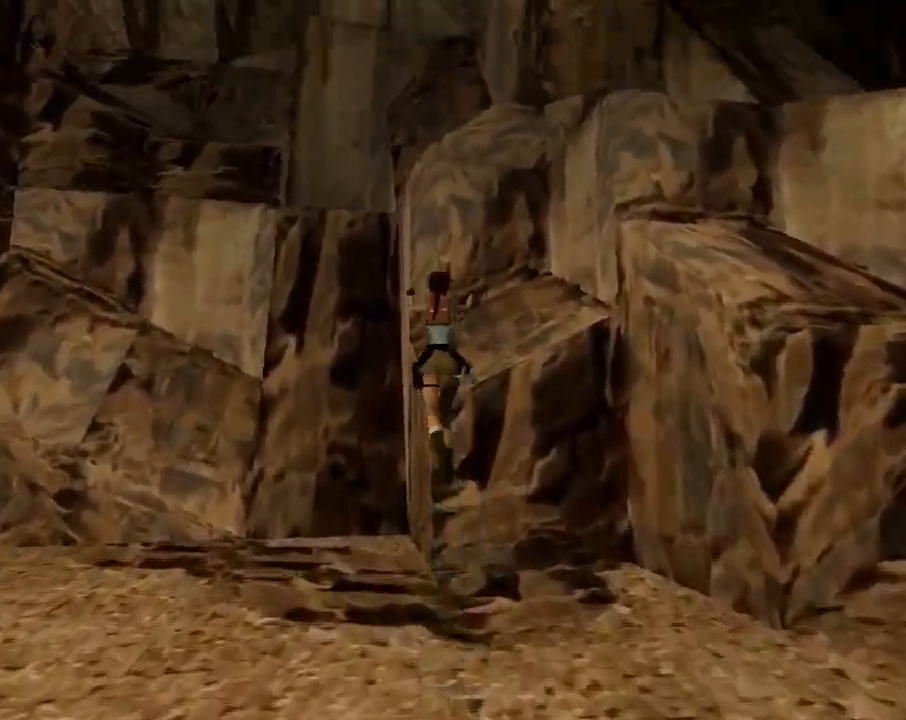
{"buttons": [], "left_stick": "center", "events": [[167, "TRIANGLE", "down"], [333, "TRIANGLE", "up"]]}
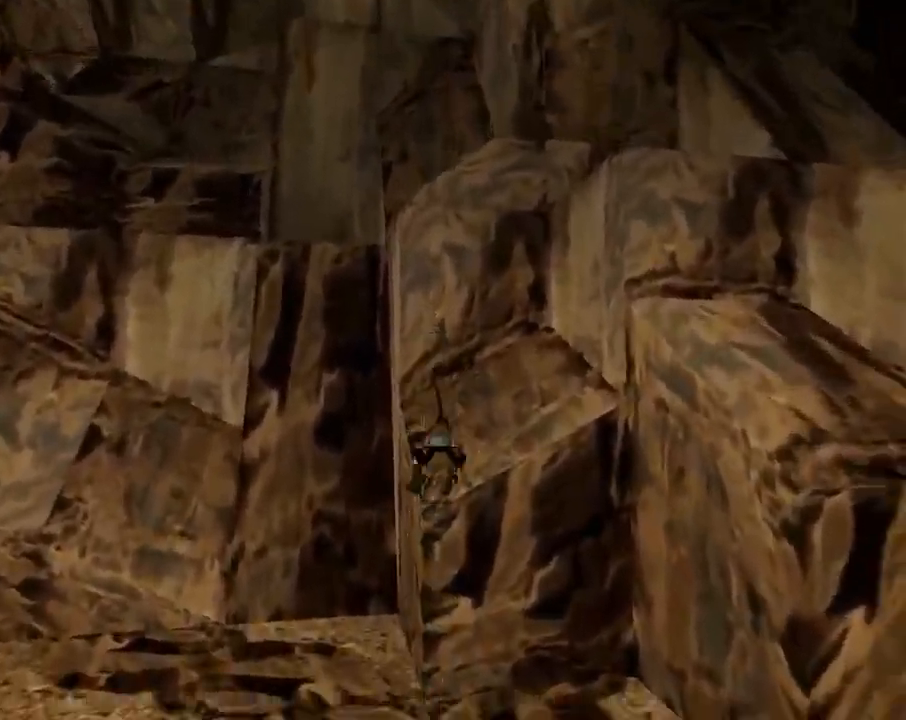
{"buttons": ["DPAD_LEFT"], "left_stick": "center", "events": [[200, "DPAD_UP", "down"], [233, "DPAD_LEFT", "down"], [500, "DPAD_UP", "up"]]}
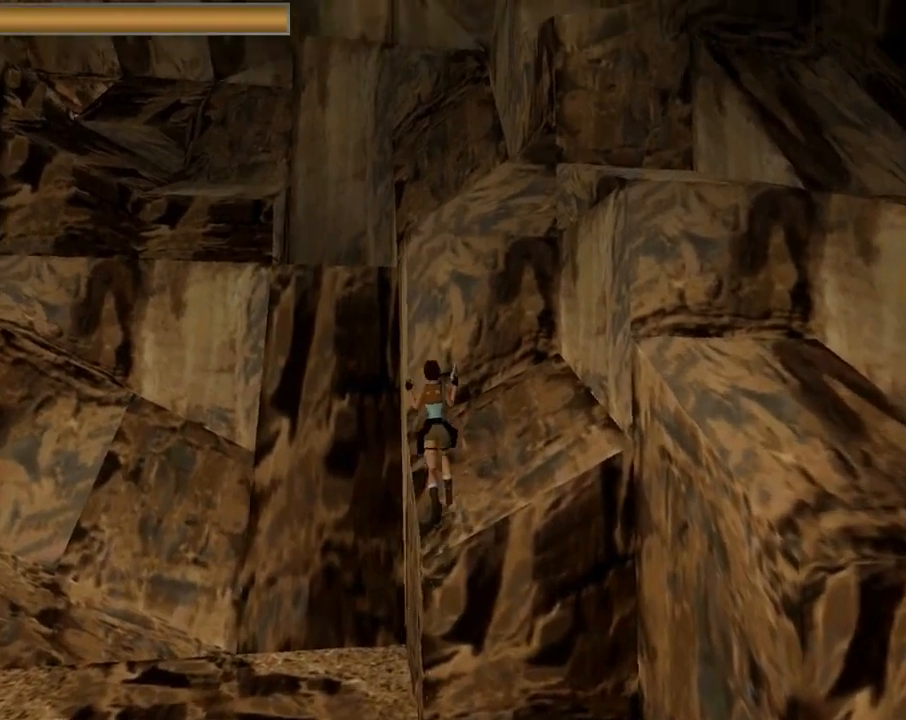
{"buttons": ["DPAD_RIGHT"], "left_stick": "center", "events": [[33, "DPAD_LEFT", "up"], [200, "TRIANGLE", "down"], [400, "DPAD_RIGHT", "down"], [400, "TRIANGLE", "up"]]}
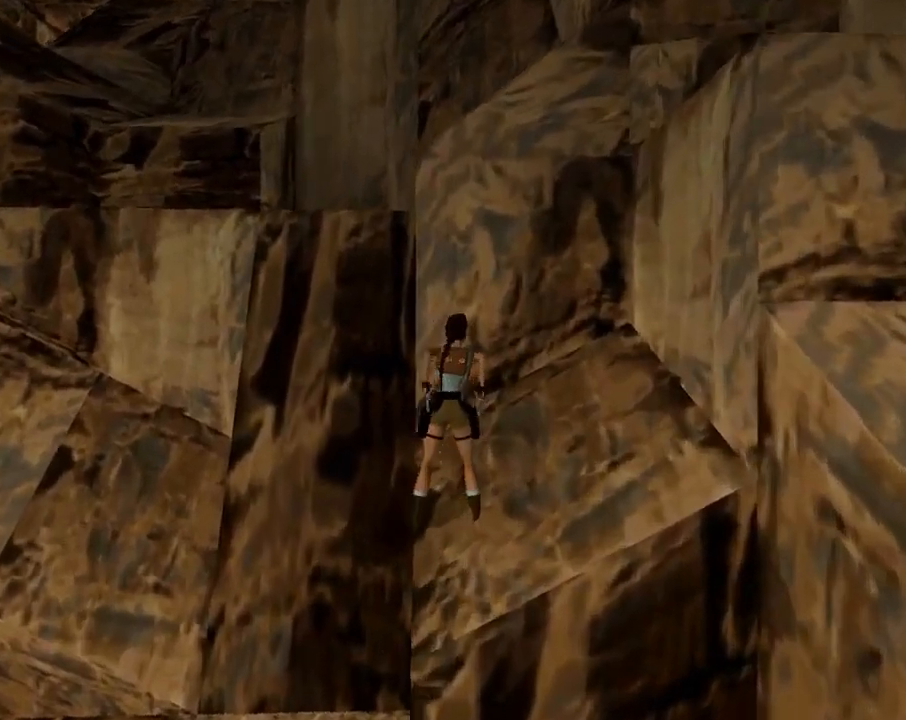
{"buttons": ["DPAD_RIGHT"], "left_stick": "center", "events": []}
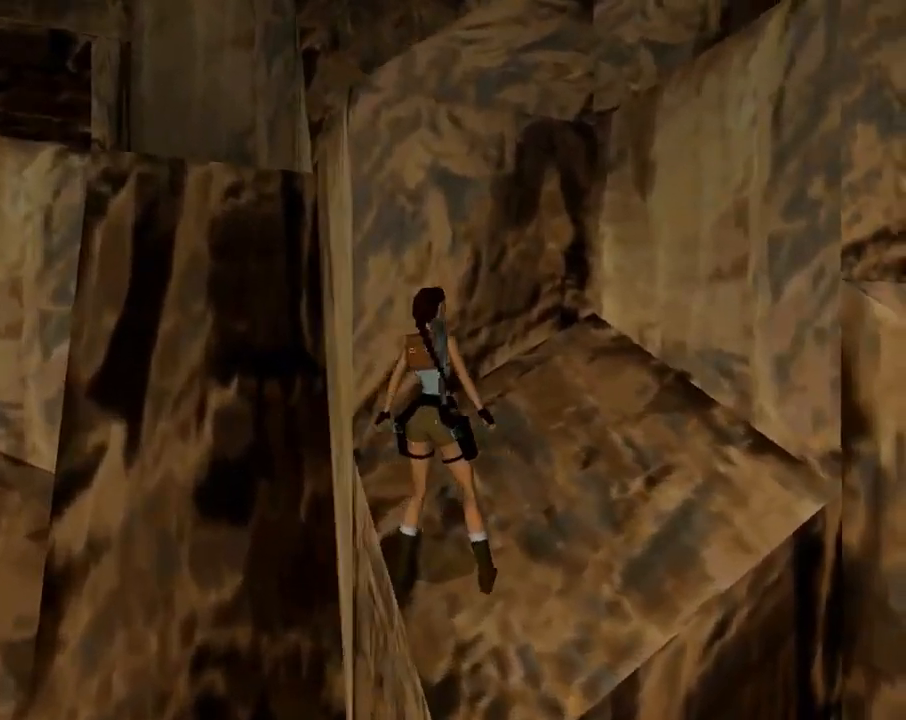
{"buttons": ["R1", "R2", "DPAD_LEFT"], "left_stick": "center", "events": [[233, "DPAD_RIGHT", "up"], [267, "R1", "down"], [267, "R2", "down"], [367, "DPAD_LEFT", "down"]]}
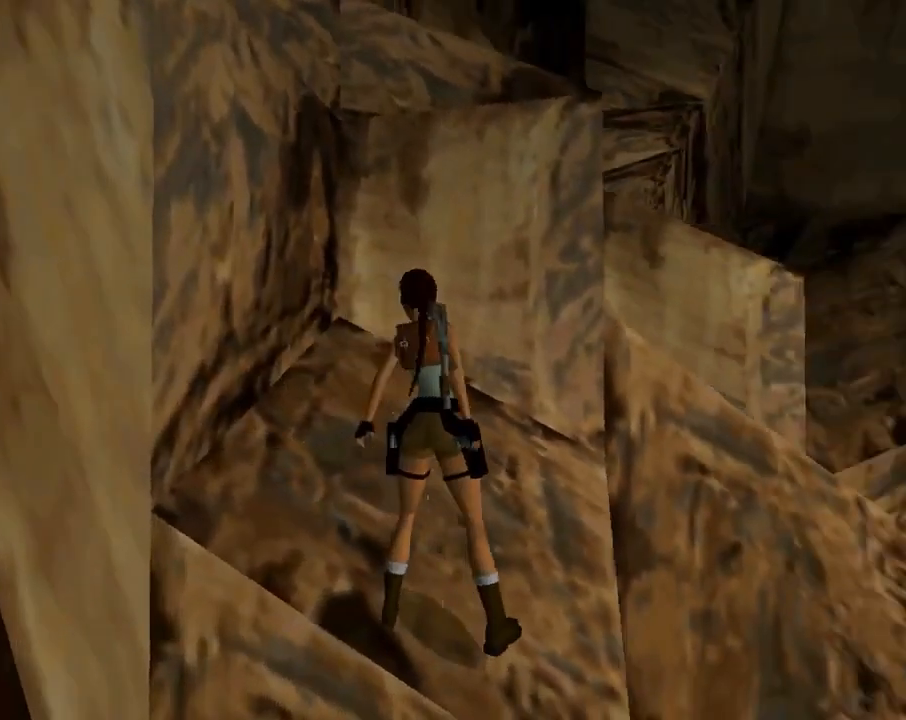
{"buttons": [], "left_stick": "center", "events": [[400, "DPAD_LEFT", "up"], [400, "R1", "up"], [400, "R2", "up"]]}
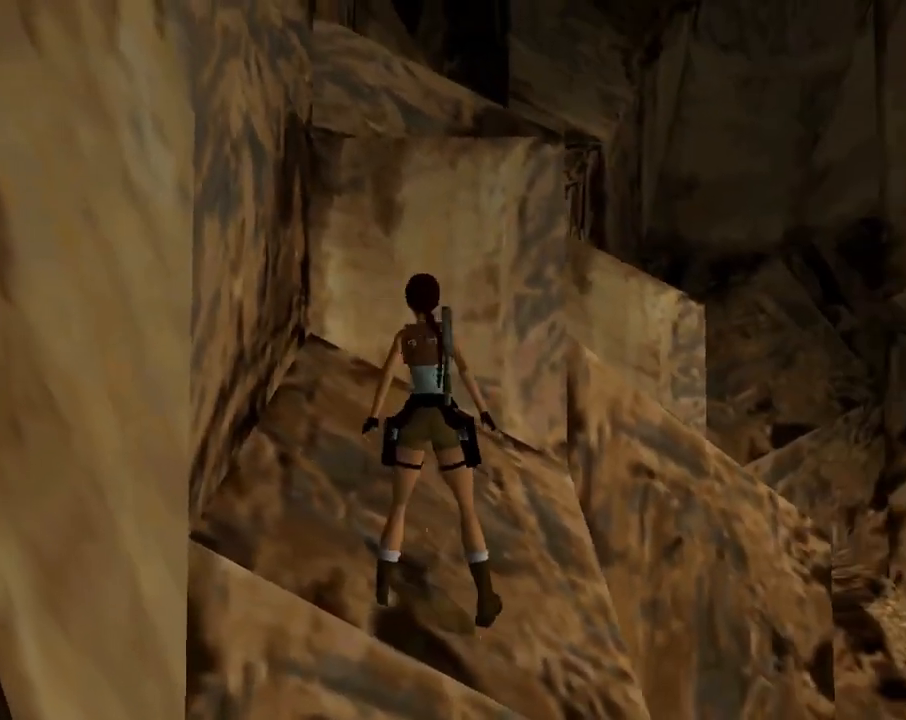
{"buttons": [], "left_stick": "center", "events": [[67, "R1", "down"], [67, "R2", "down"], [167, "DPAD_DOWN", "down"], [500, "DPAD_DOWN", "up"], [500, "R1", "up"], [500, "R2", "up"]]}
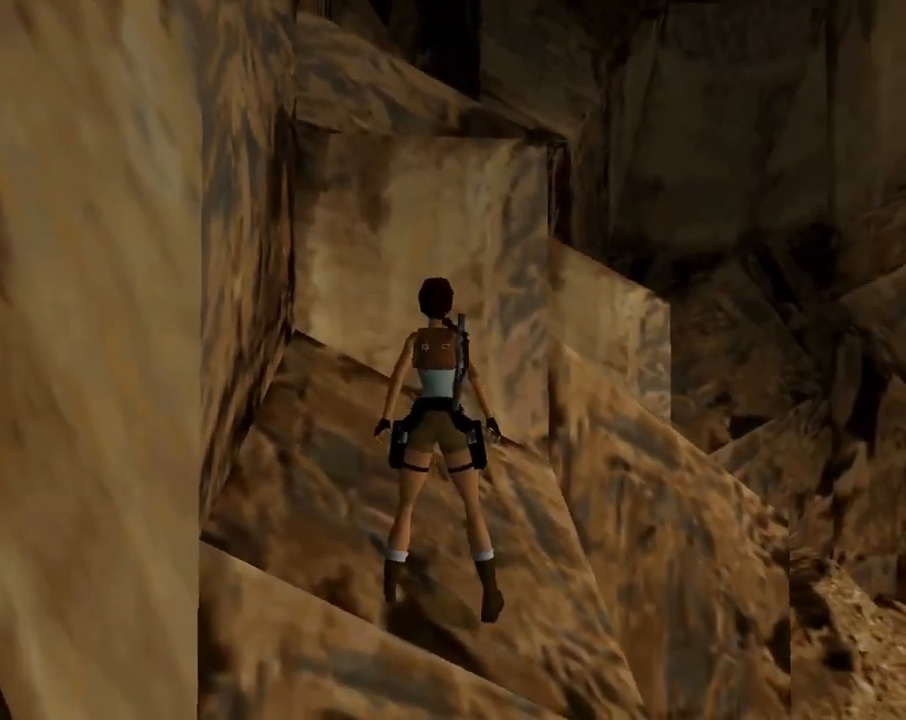
{"buttons": ["R1", "R2"], "left_stick": "center", "events": [[200, "R1", "down"], [200, "R2", "down"], [267, "DPAD_LEFT", "down"], [467, "DPAD_LEFT", "up"]]}